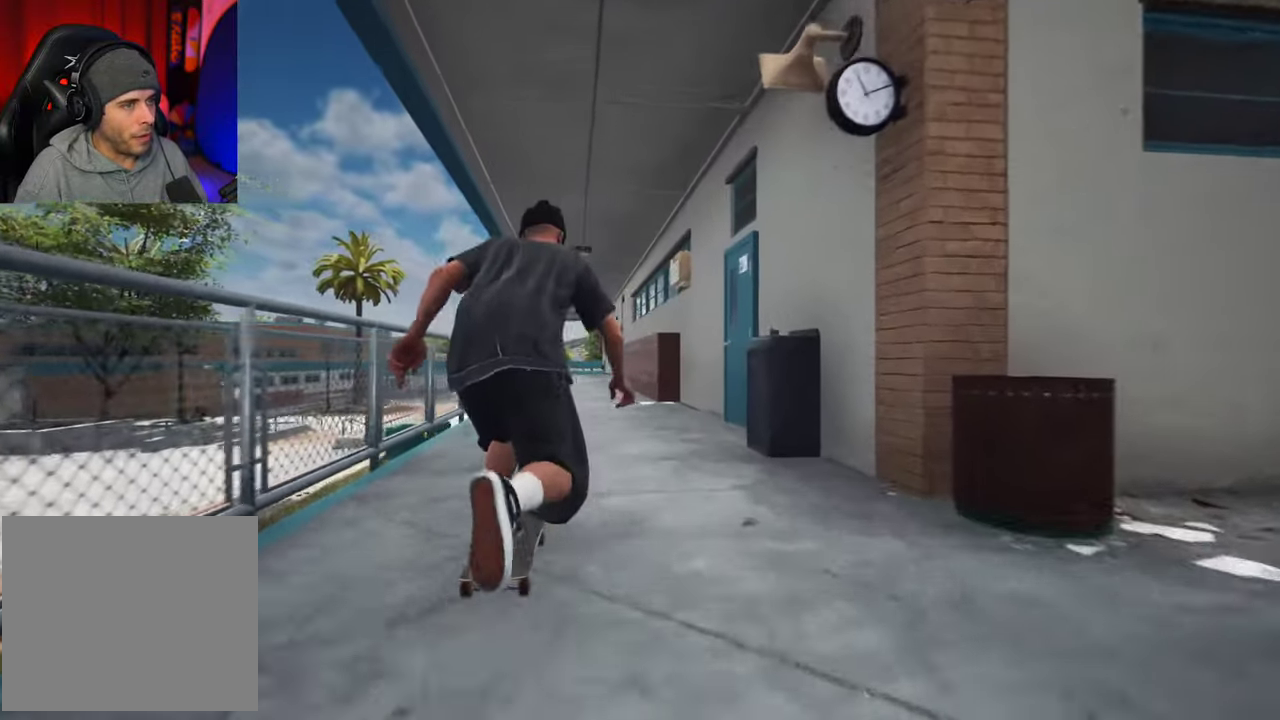
Gameplay with a controller (Xbox layout); each line is a JSON object with the inputs held at the frame after it (dt_ms = milliseconds from this image to that frame). "events" lists button and stick changes between this image and that frame as [ms after this image, input, new state], when the widget could be followed in between. This overlay highlights the sticks when they move; stick clicks (L3 R3) are not distinguishable. Not read: L3 R3.
{"dt_ms": 400, "buttons": [], "left_stick": "center", "right_stick": "center", "events": [[50, "R2", "down"], [134, "R2", "up"]]}
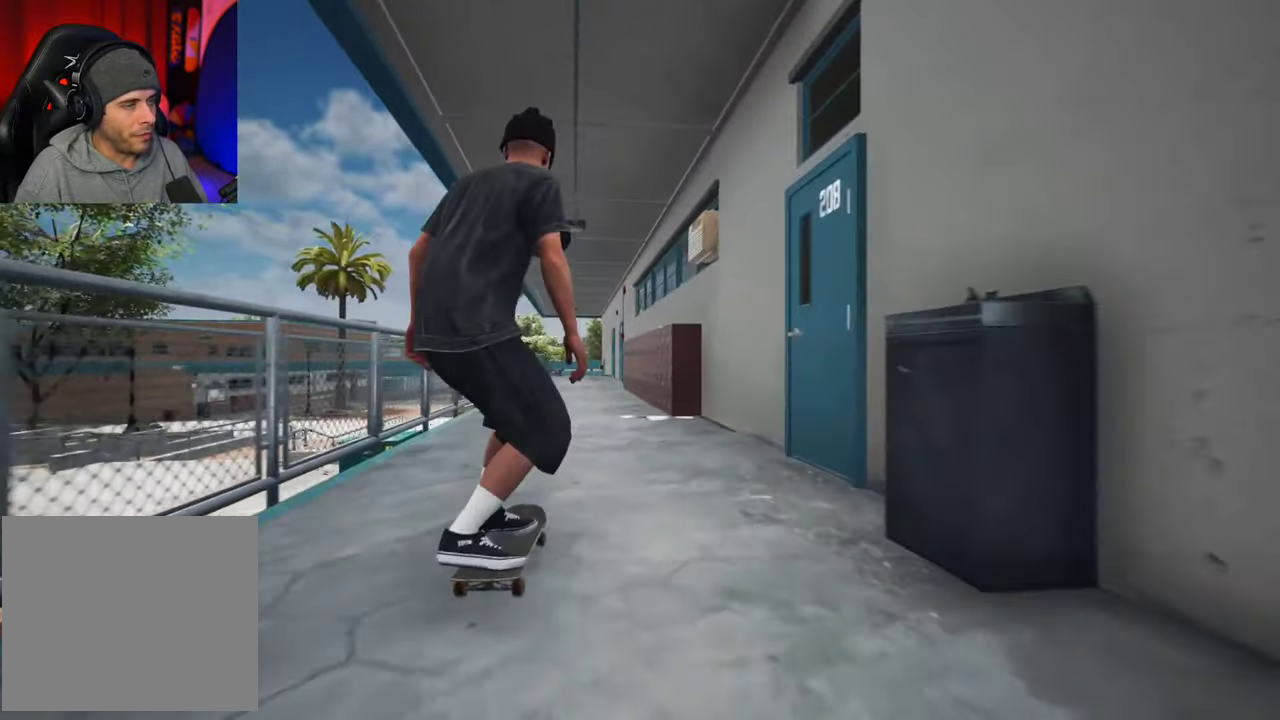
{"dt_ms": 300, "buttons": [], "left_stick": "center", "right_stick": "center", "events": [[200, "DPAD_LEFT", "down"], [267, "DPAD_LEFT", "up"]]}
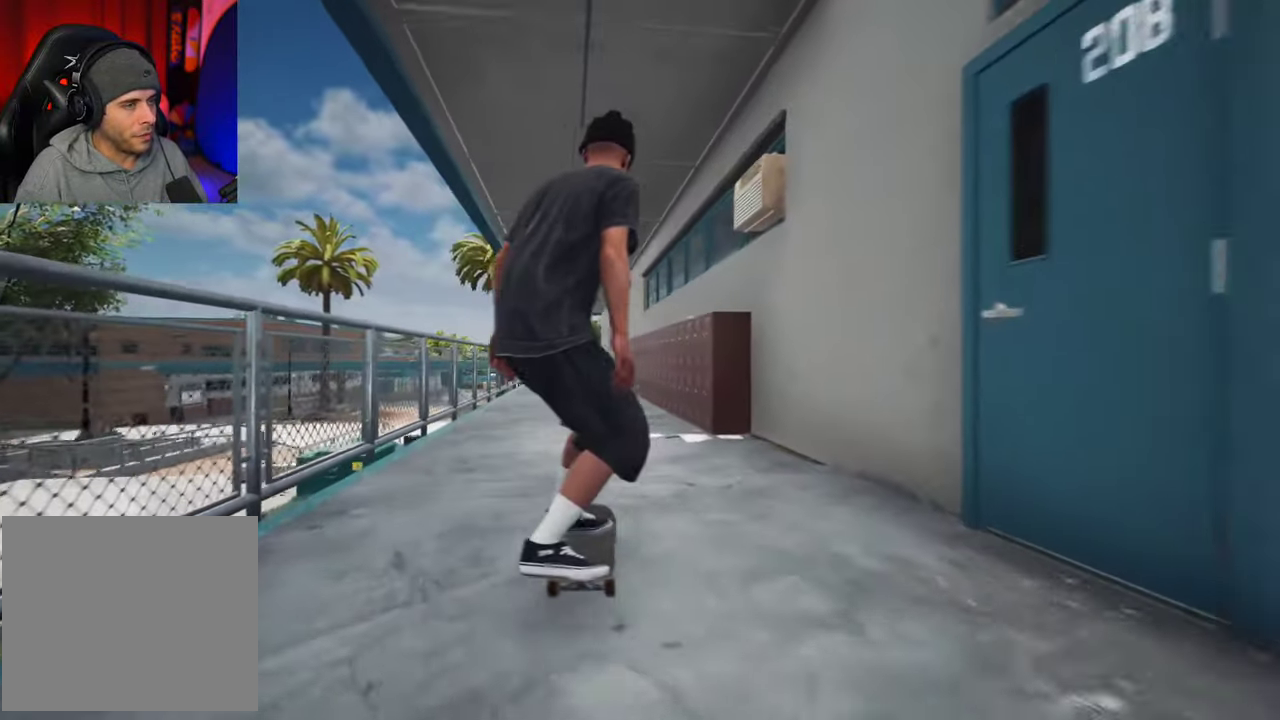
{"dt_ms": 600, "buttons": [], "left_stick": "center", "right_stick": "center", "events": []}
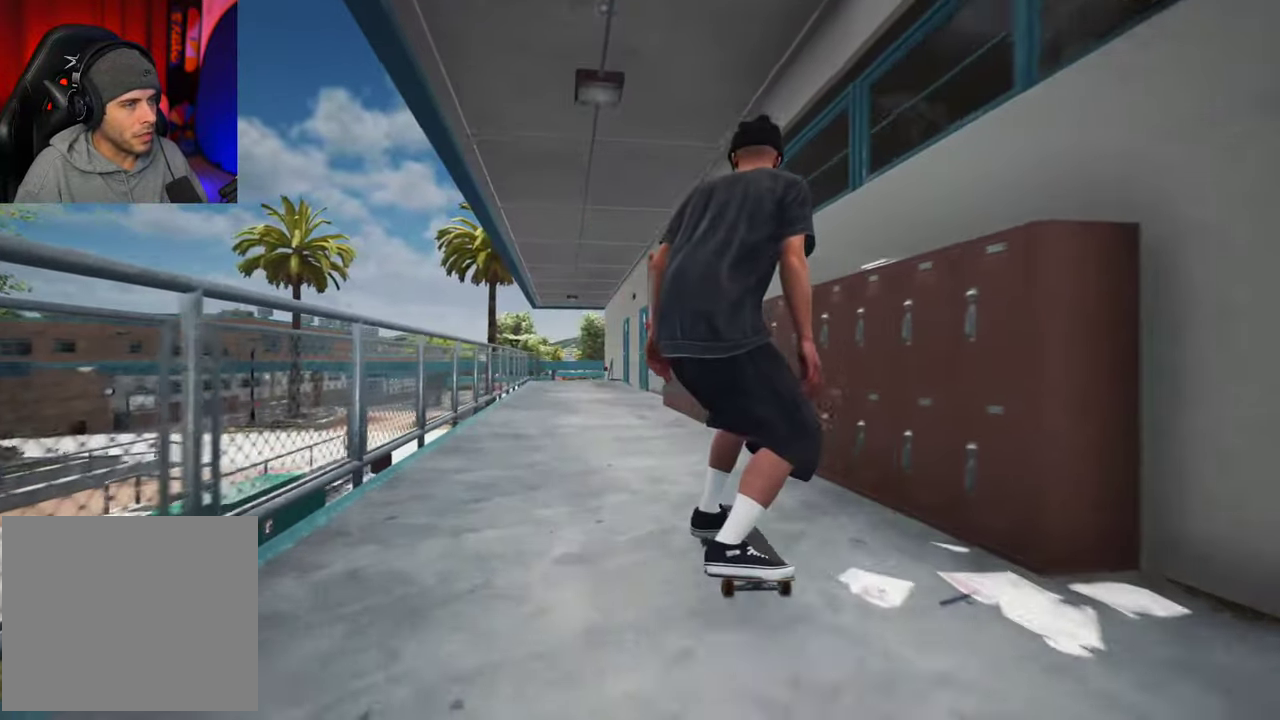
{"dt_ms": 700, "buttons": ["L2"], "left_stick": "center", "right_stick": "center", "events": [[617, "L2", "down"]]}
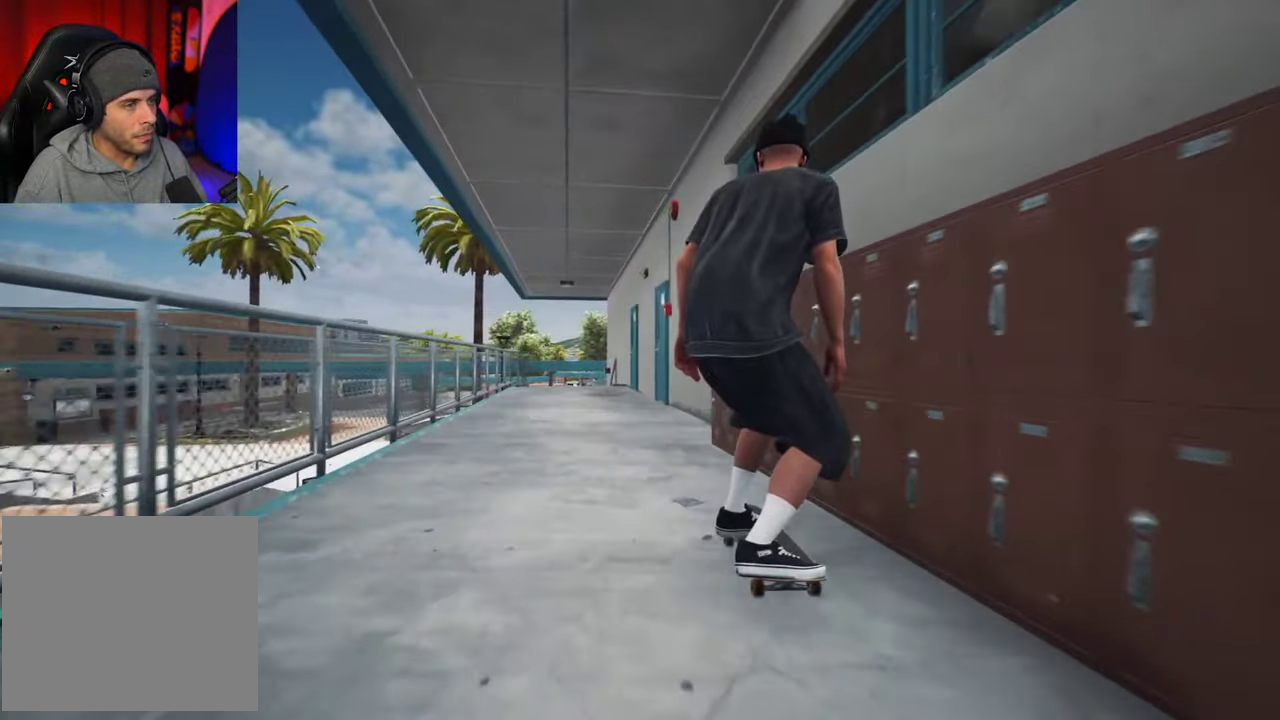
{"dt_ms": 400, "buttons": ["L2"], "left_stick": "center", "right_stick": "center", "events": []}
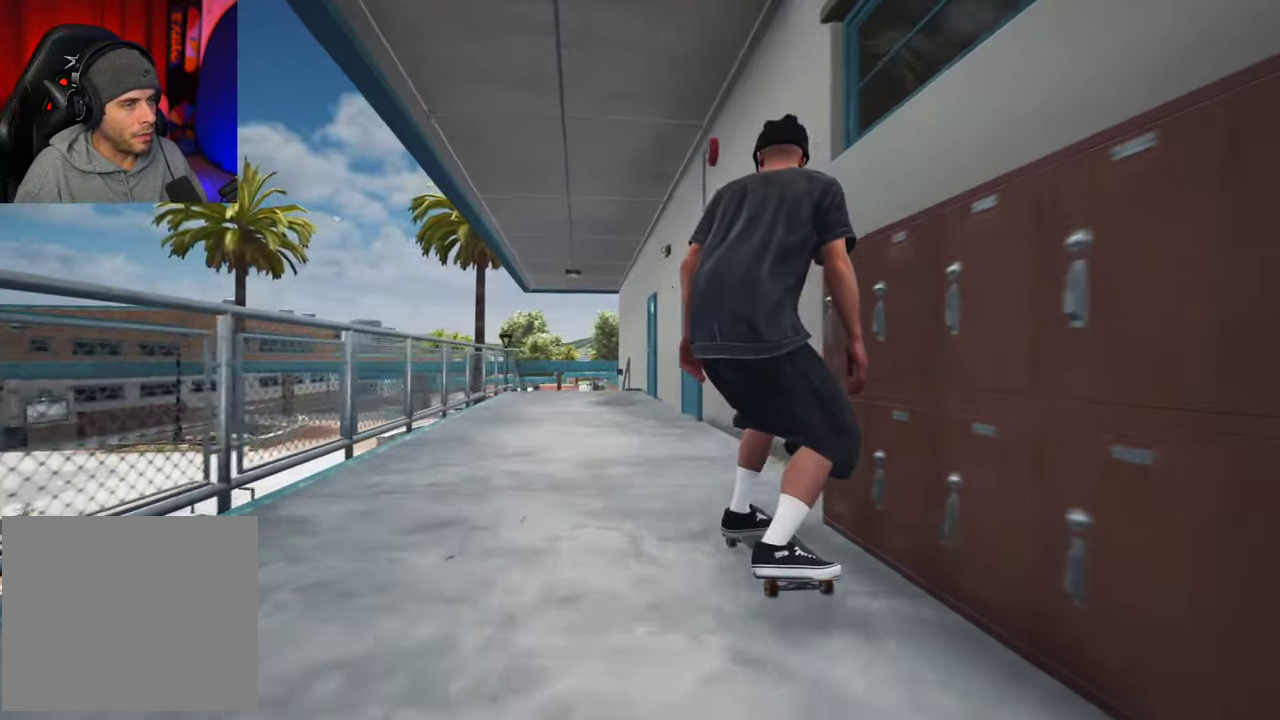
{"dt_ms": 300, "buttons": ["L2"], "left_stick": "center", "right_stick": "center", "events": [[184, "L2", "up"], [284, "L2", "down"]]}
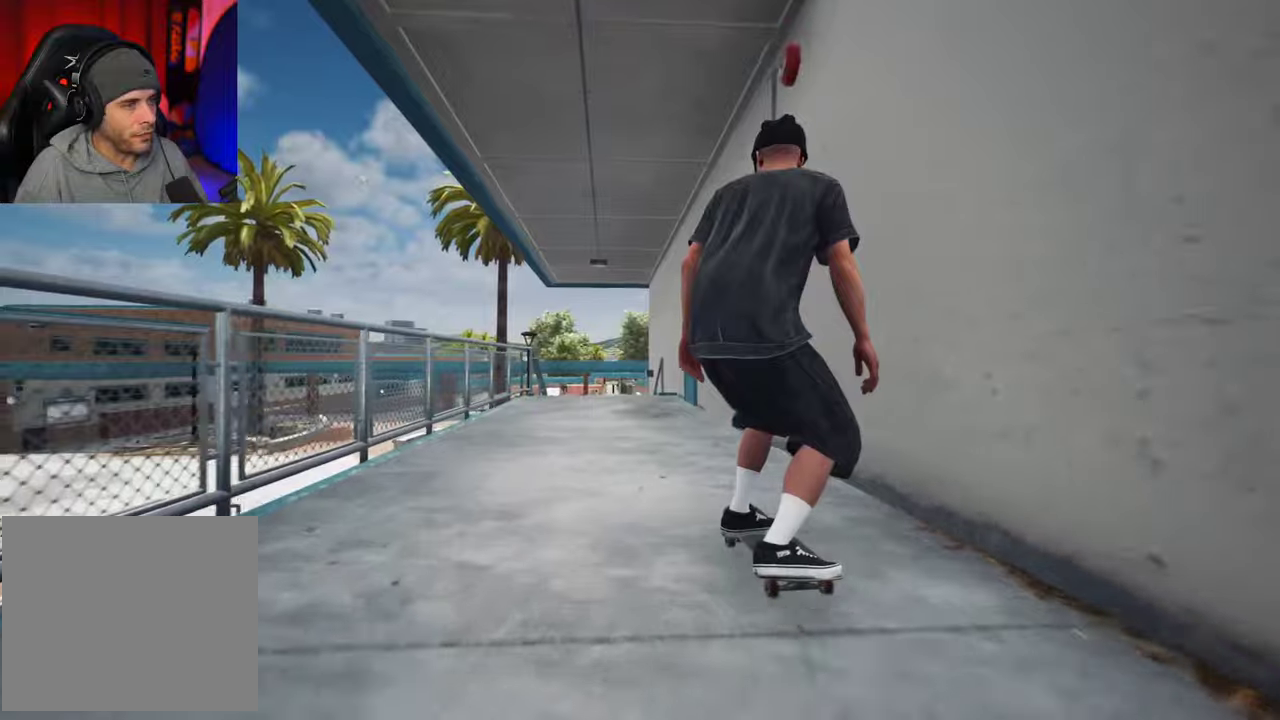
{"dt_ms": 700, "buttons": [], "left_stick": "center", "right_stick": "center", "events": [[100, "L2", "up"], [284, "L2", "down"], [367, "L2", "up"], [567, "L2", "down"], [617, "L2", "up"]]}
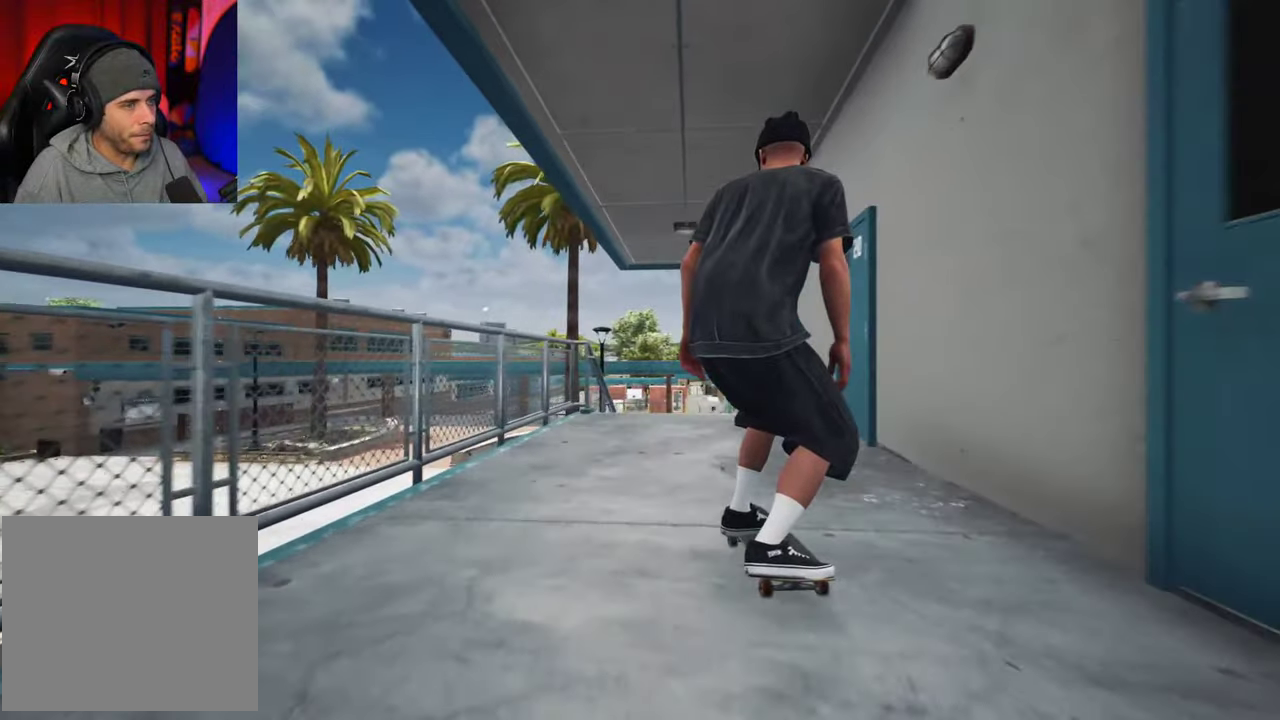
{"dt_ms": 700, "buttons": ["L2"], "left_stick": "center", "right_stick": "down", "events": [[200, "L2", "down"], [250, "L2", "up"], [300, "right_stick", "down"], [634, "L2", "down"]]}
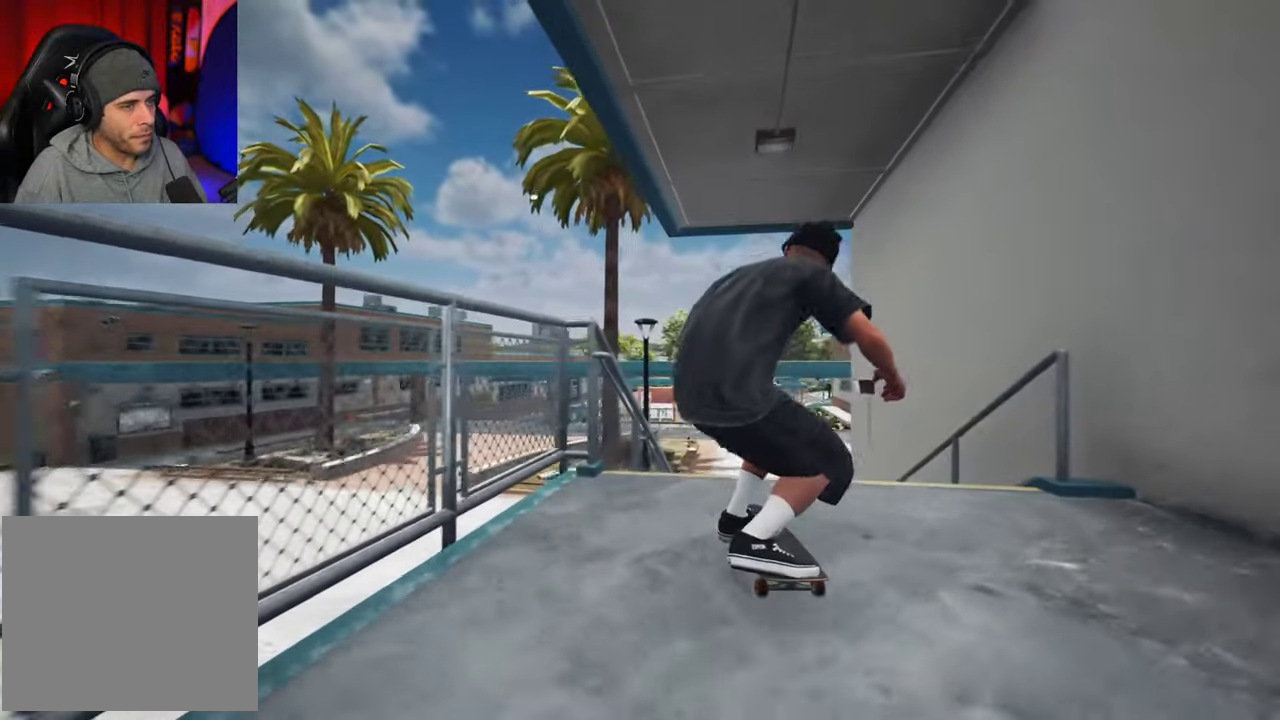
{"dt_ms": 300, "buttons": [], "left_stick": "center", "right_stick": "up-left"}
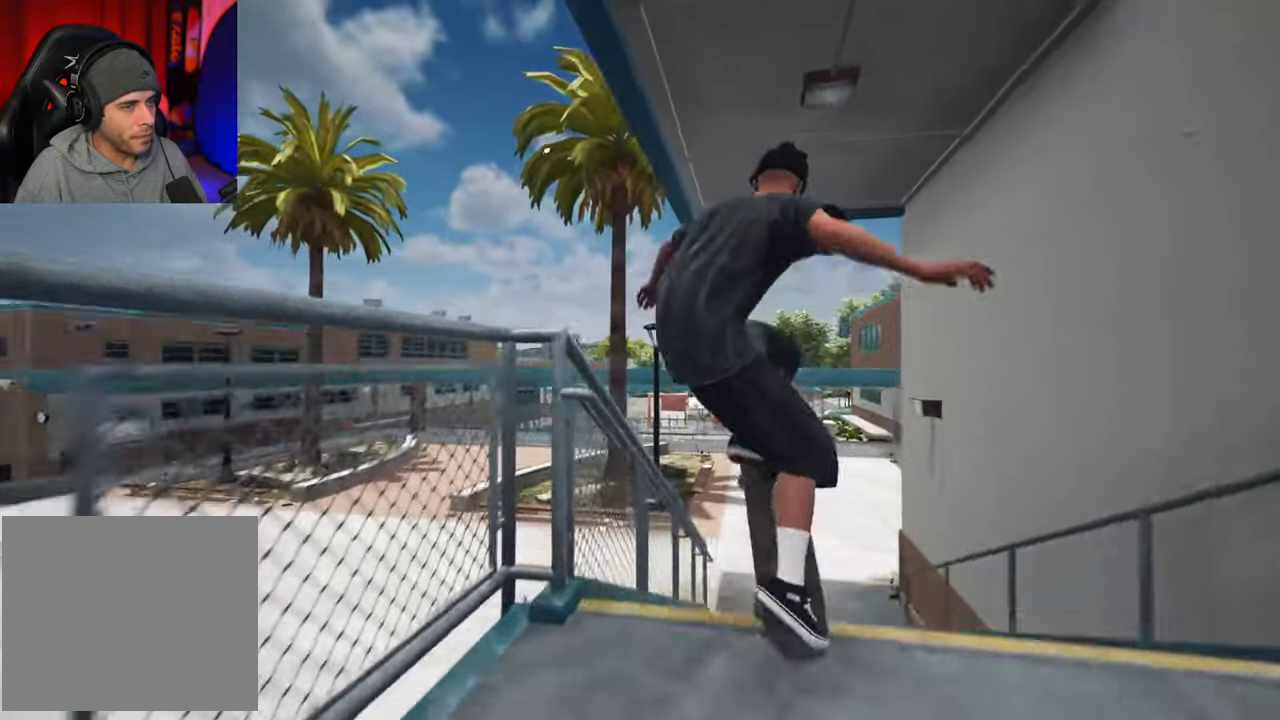
{"dt_ms": 400, "buttons": [], "left_stick": "up-right", "right_stick": "up-left", "events": [[17, "left_stick", "up-right"]]}